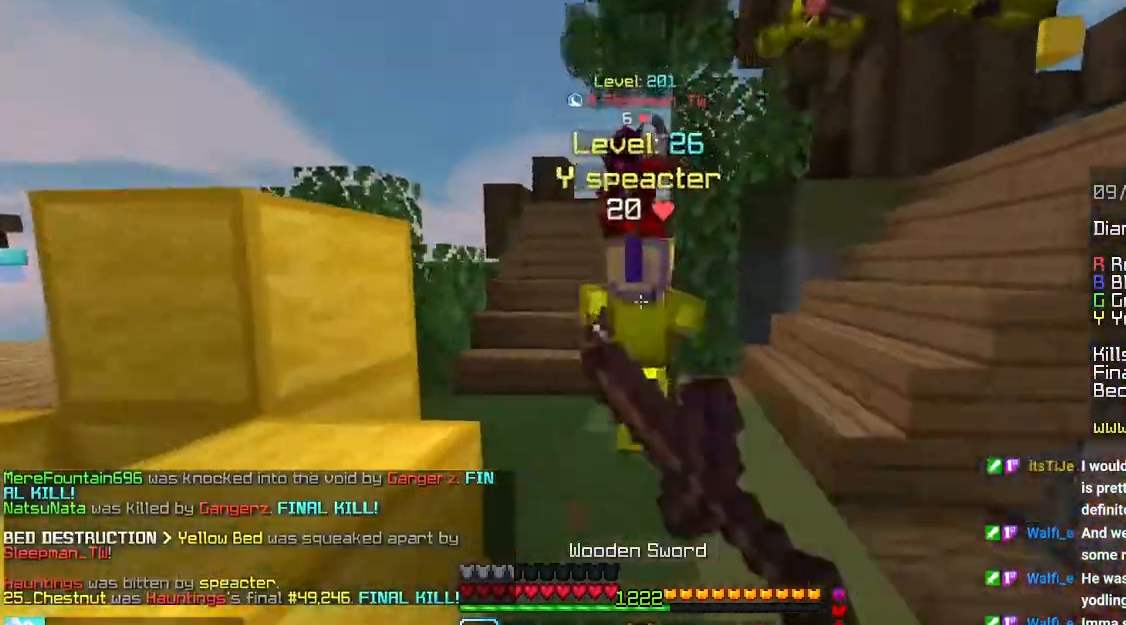
Gameplay with keyboard and mouse; each line is a JSON object with the keys and mouse buttons held at the frame after it. "events" lists presses ("down") and releases ("up") of "down", "left", "right", "space", "up", "mouse_left" and "mouse_right" between this image and that frame as [ms after this image, input, new state], when the widget could be followed in between. "mouse_left", "mouse_right" = the "left", "right" buttons of the "mouse" list. No other keys are recorded. Fast repeated clicks can show as one long hold. Mouse movement is not recorded.
{"keys": ["left", "up"], "mouse": ["left"], "events": [[116, "mouse_left", "up"], [166, "mouse_left", "down"], [200, "space", "down"], [266, "mouse_left", "up"], [333, "mouse_left", "down"], [383, "left", "down"], [450, "mouse_left", "up"], [483, "mouse_left", "down"], [483, "space", "up"]]}
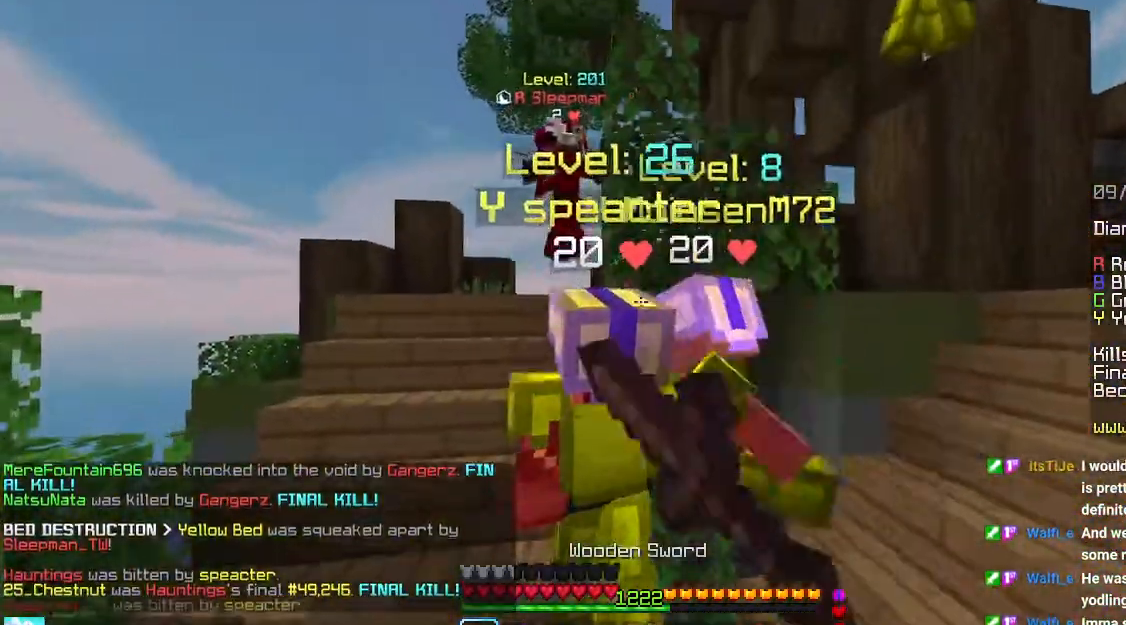
{"keys": ["space"], "mouse": ["left"], "events": [[83, "up", "up"], [150, "up", "down"], [183, "space", "down"], [316, "space", "up"], [350, "left", "up"], [400, "space", "down"], [416, "up", "up"], [433, "mouse_left", "up"], [500, "mouse_left", "down"]]}
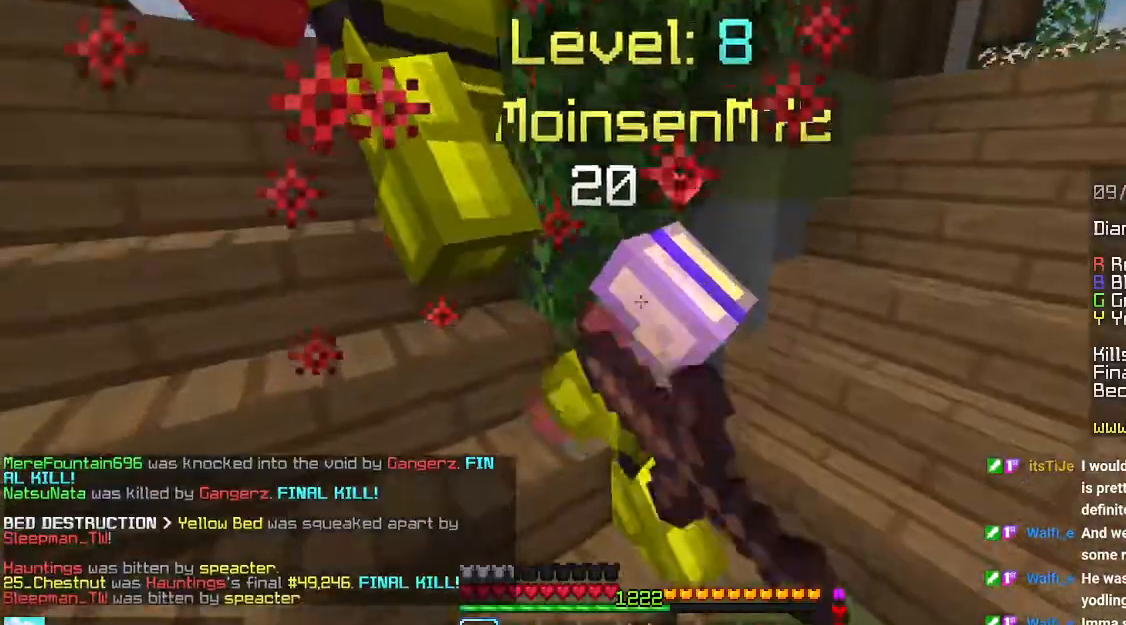
{"keys": ["space"], "mouse": ["left"], "events": [[16, "space", "up"], [83, "mouse_left", "up"], [83, "space", "down"], [133, "mouse_left", "down"], [200, "space", "up"], [300, "space", "down"], [416, "space", "up"], [483, "space", "down"]]}
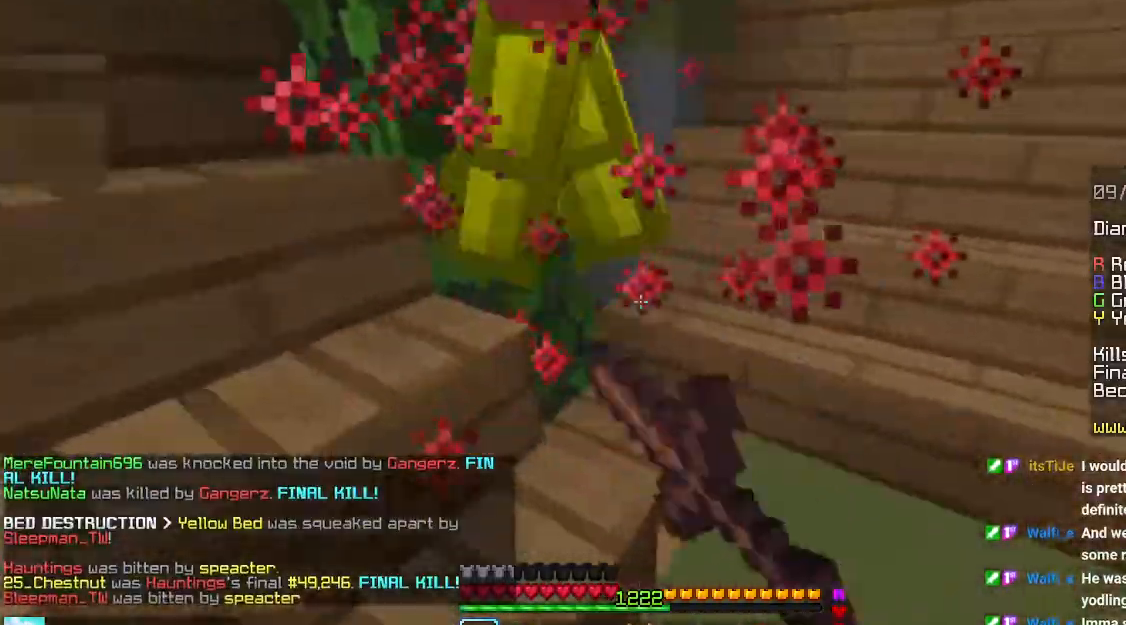
{"keys": ["space"], "mouse": ["left"]}
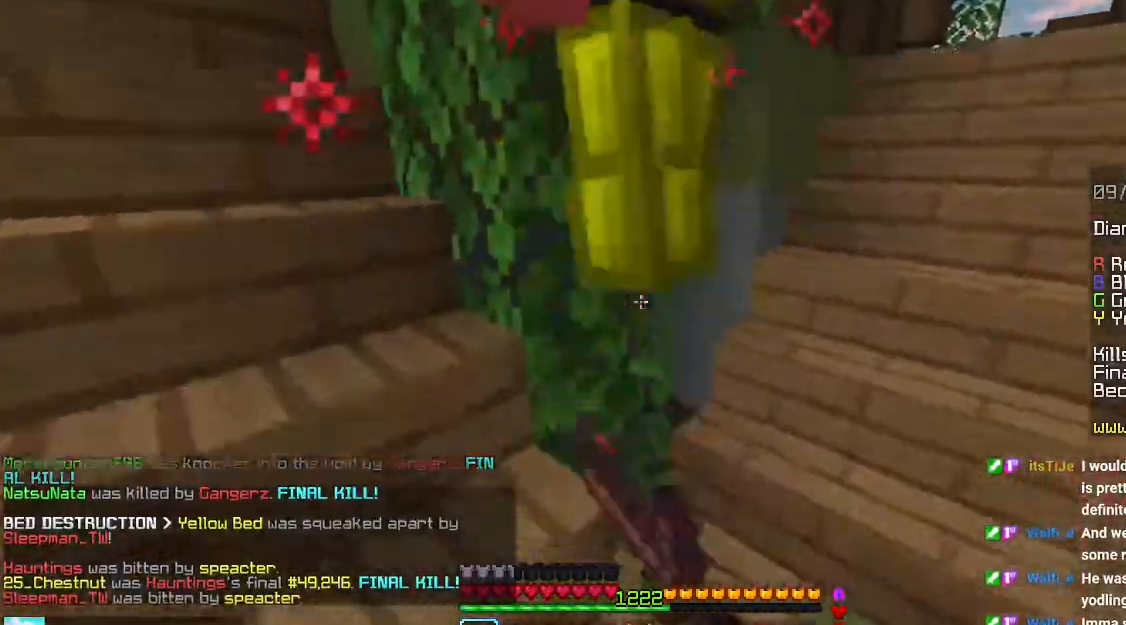
{"keys": [], "mouse": ["left"], "events": [[16, "space", "up"], [100, "space", "down"], [250, "space", "up"], [333, "space", "down"], [483, "space", "up"]]}
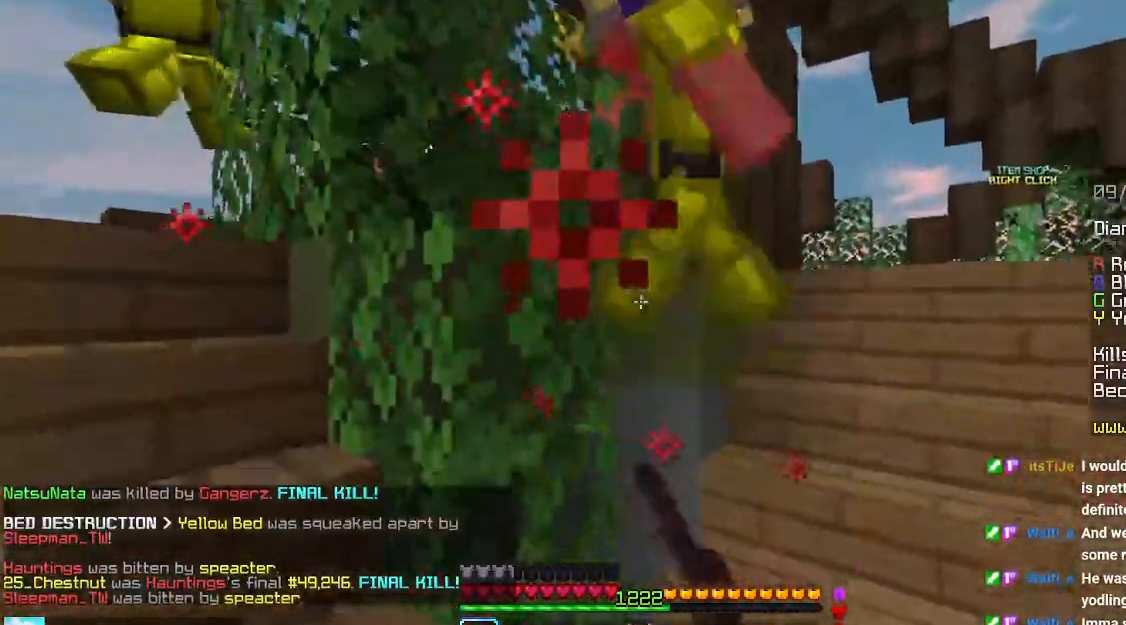
{"keys": ["up"], "mouse": ["left"], "events": [[83, "space", "down"], [183, "left", "down"], [200, "mouse_left", "up"], [233, "mouse_left", "down"], [233, "space", "up"], [400, "up", "down"], [450, "left", "up"]]}
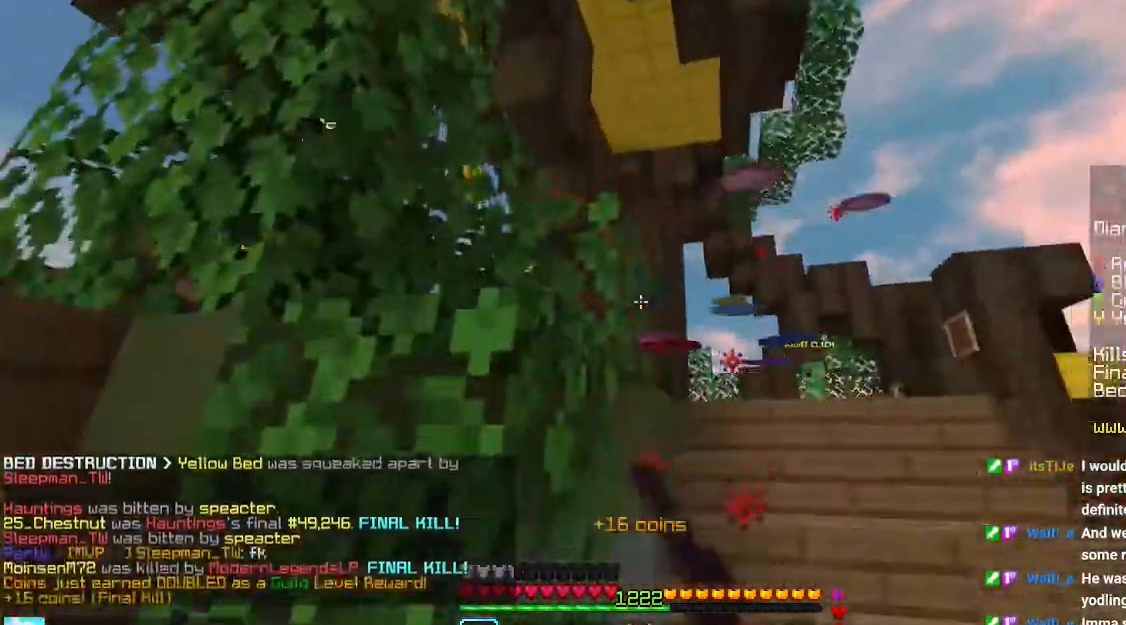
{"keys": ["up"], "mouse": [], "events": [[166, "mouse_left", "up"]]}
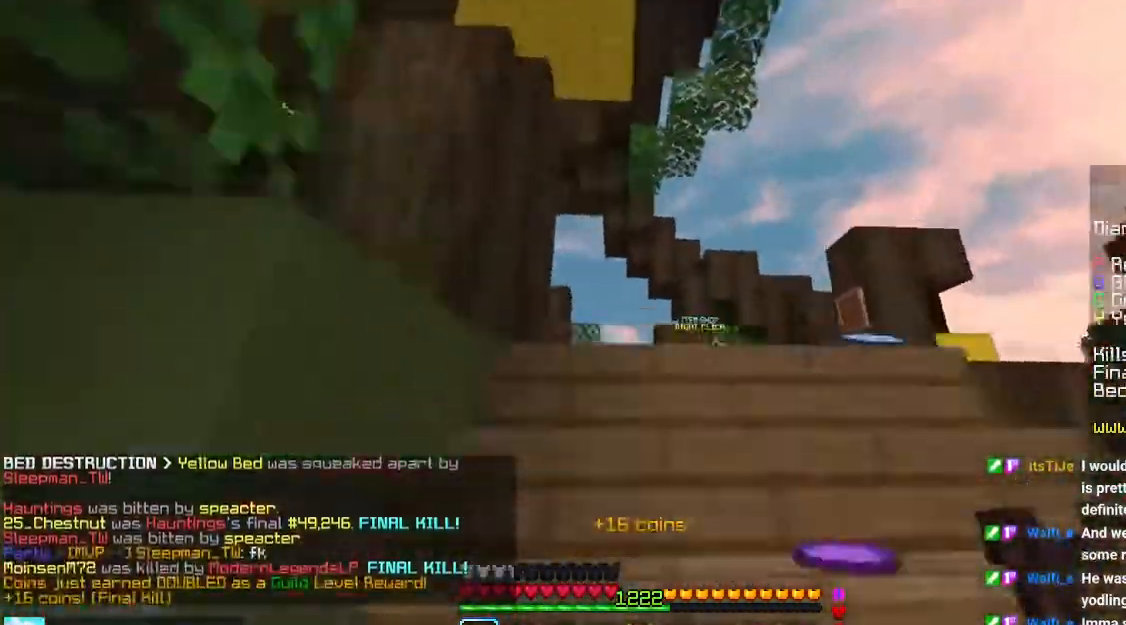
{"keys": ["space", "up"], "mouse": [], "events": [[16, "space", "down"], [83, "space", "up"], [183, "space", "down"], [300, "space", "up"], [383, "space", "down"]]}
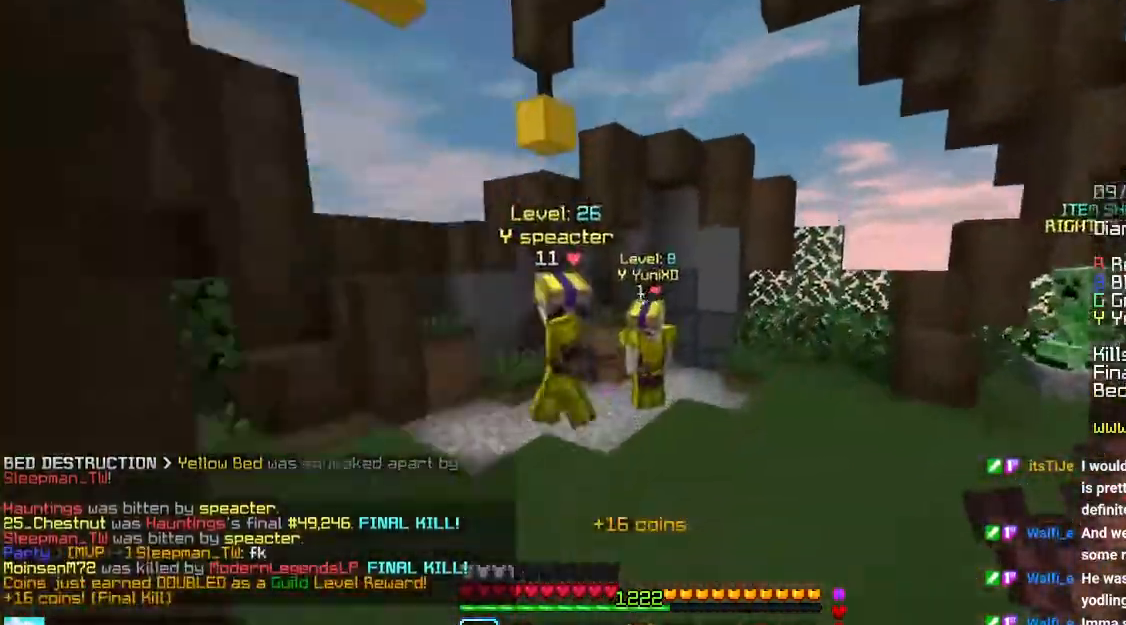
{"keys": ["up"], "mouse": ["left"], "events": [[33, "space", "up"], [116, "space", "down"], [316, "space", "up"], [416, "mouse_left", "down"]]}
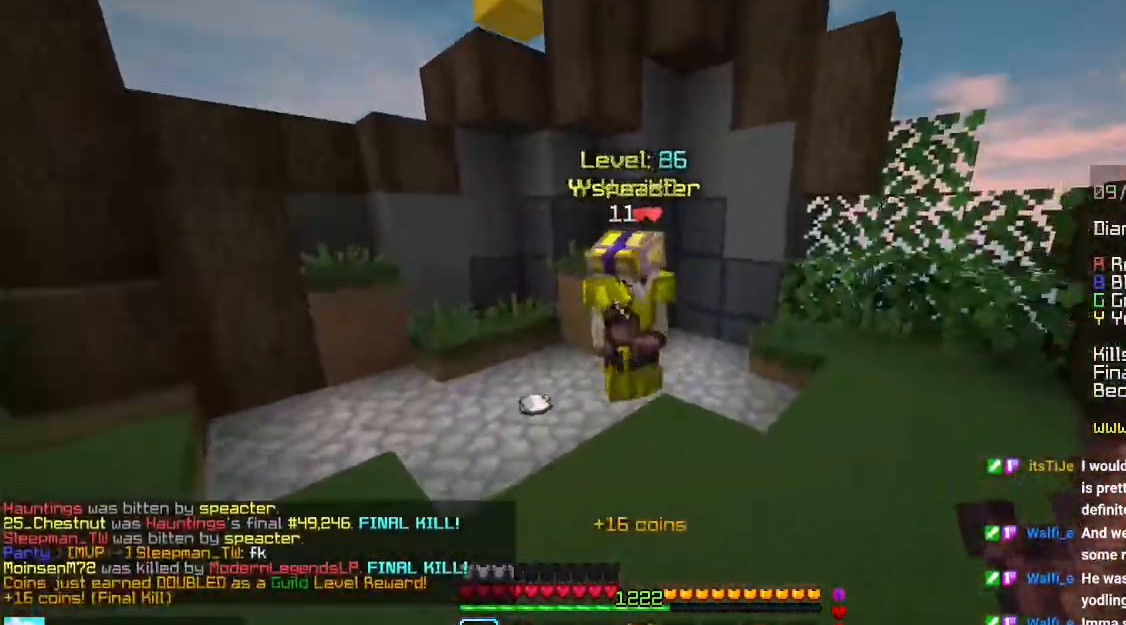
{"keys": [], "mouse": ["left"]}
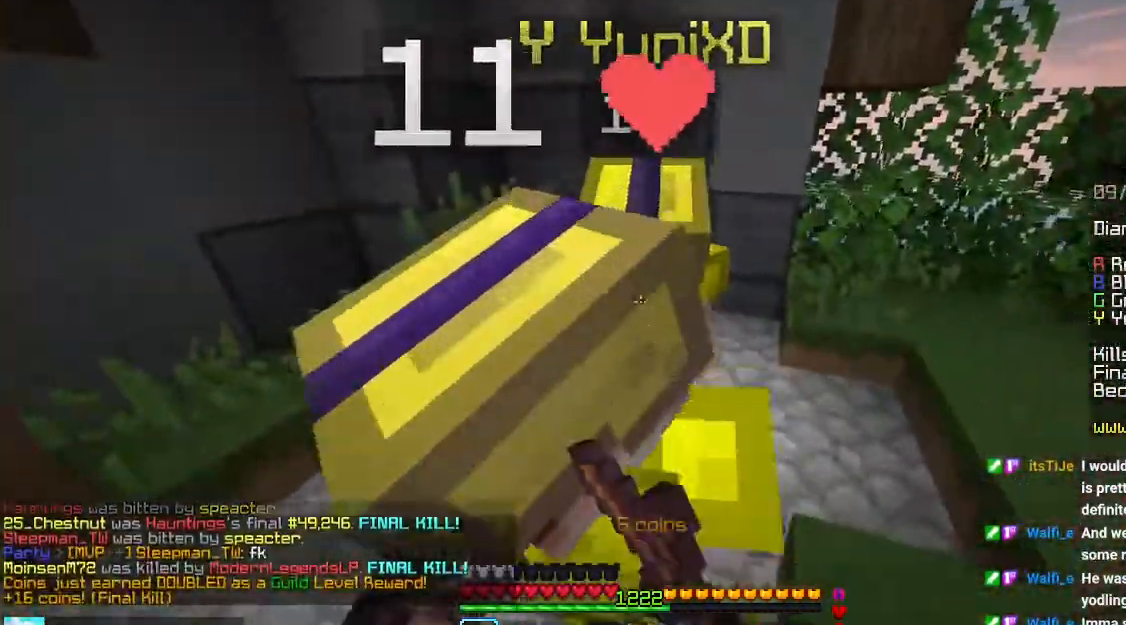
{"keys": ["up"], "mouse": ["left"]}
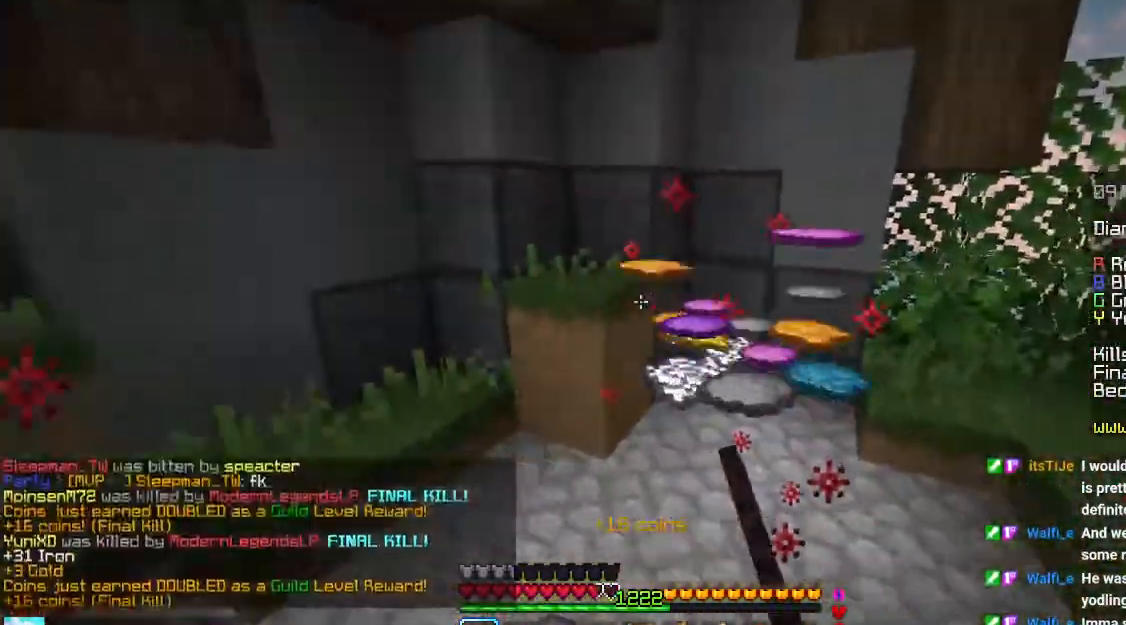
{"keys": ["left", "up"], "mouse": ["left"], "events": [[66, "up", "up"], [116, "up", "down"], [266, "left", "down"]]}
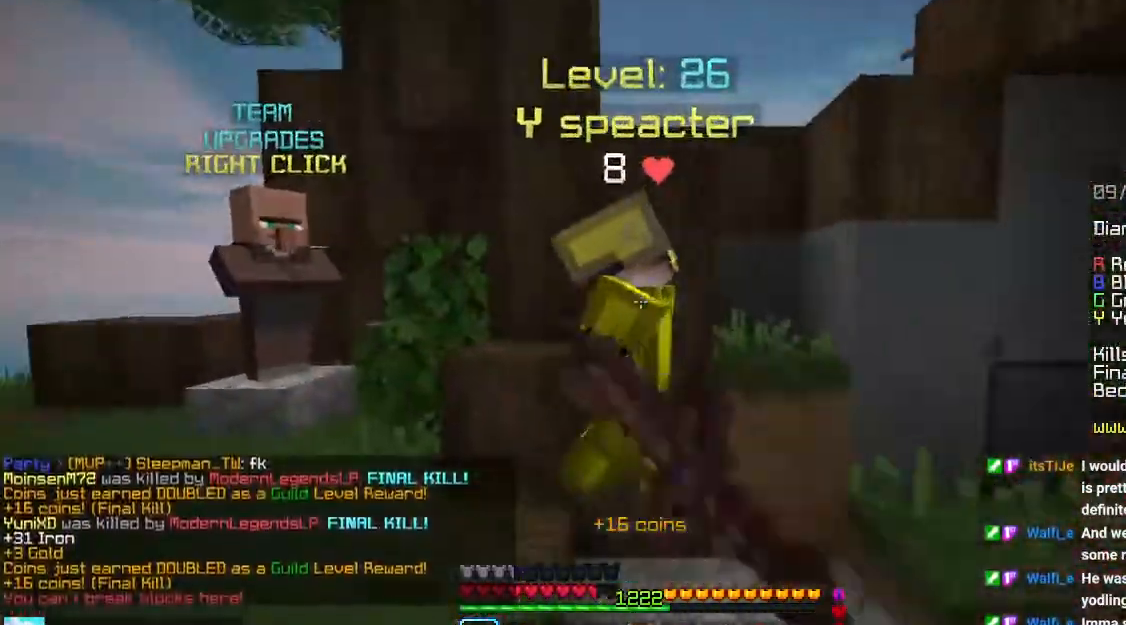
{"keys": ["left", "up"], "mouse": ["left"], "events": [[166, "up", "up"], [200, "mouse_left", "up"], [250, "mouse_left", "down"], [350, "up", "down"], [383, "mouse_left", "up"], [433, "mouse_left", "down"]]}
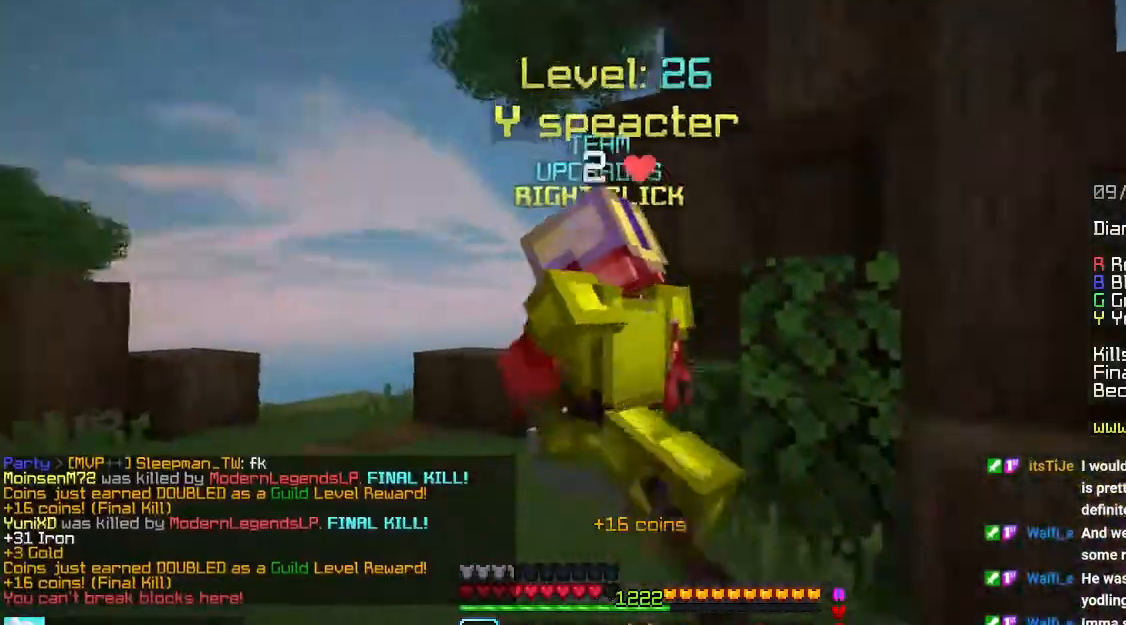
{"keys": ["space", "up"], "mouse": [], "events": [[50, "up", "up"], [116, "left", "up"], [133, "up", "down"], [216, "mouse_left", "up"], [250, "space", "down"], [266, "mouse_left", "down"], [383, "mouse_left", "up"]]}
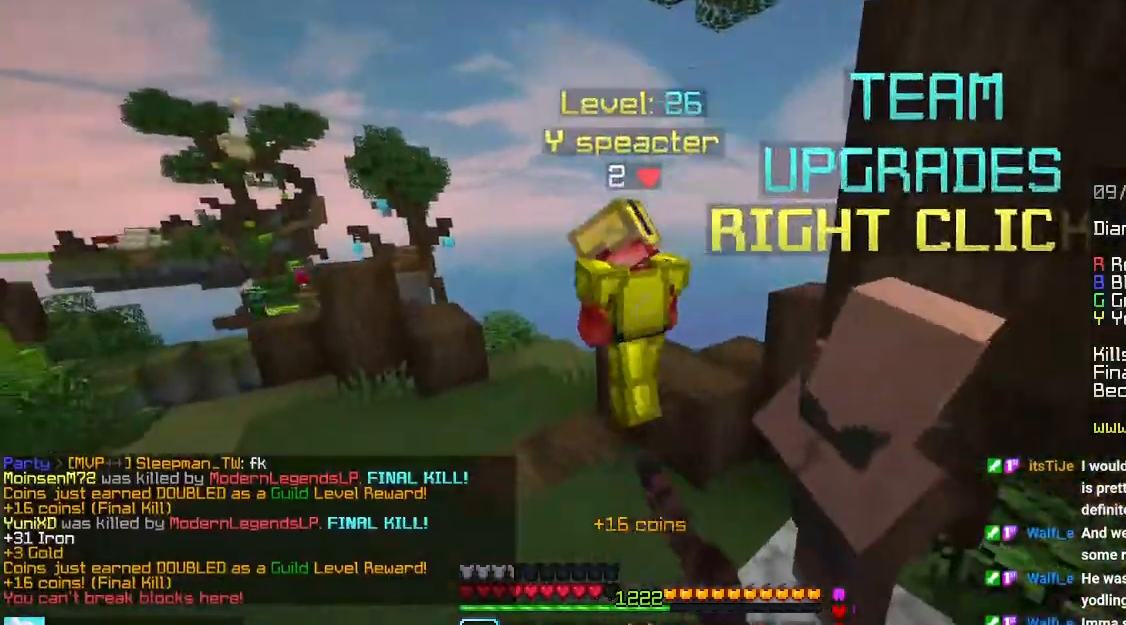
{"keys": ["left", "space", "up"], "mouse": [], "events": [[16, "left", "down"], [100, "space", "up"], [250, "space", "down"]]}
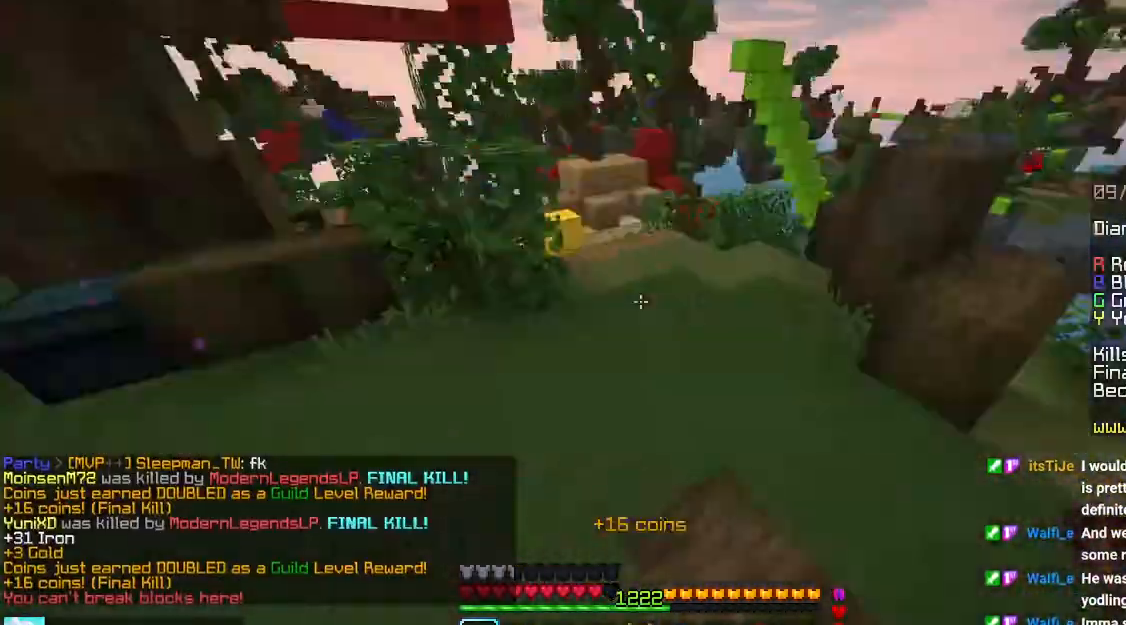
{"keys": ["up"], "mouse": [], "events": [[33, "space", "up"], [416, "left", "up"]]}
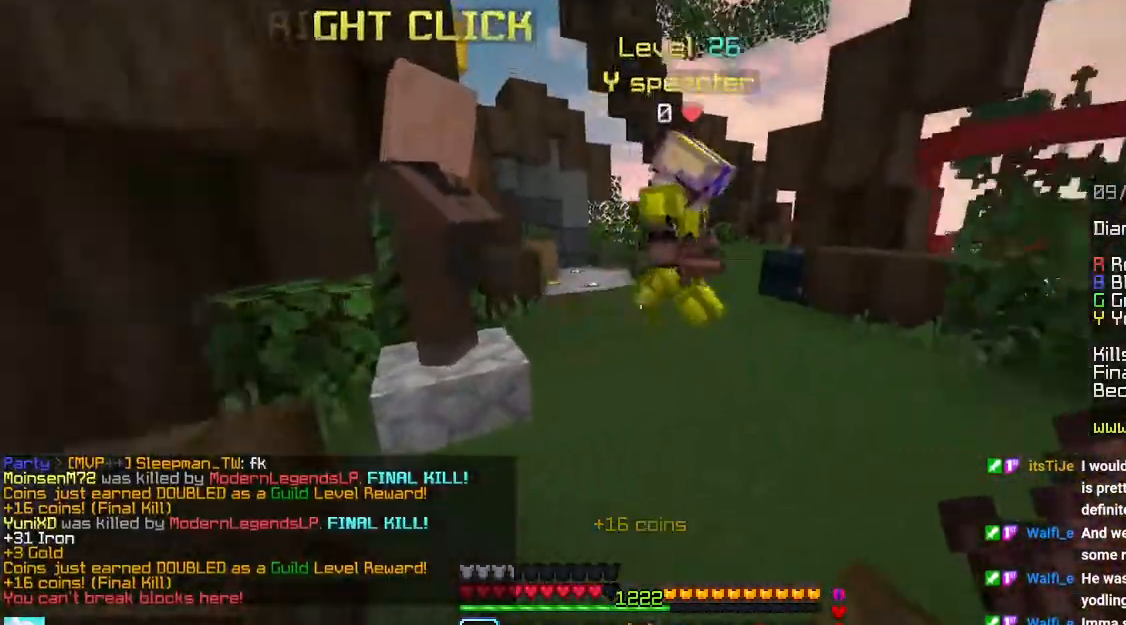
{"keys": ["left", "up"], "mouse": [], "events": [[300, "mouse_left", "down"], [366, "left", "down"], [483, "mouse_left", "up"]]}
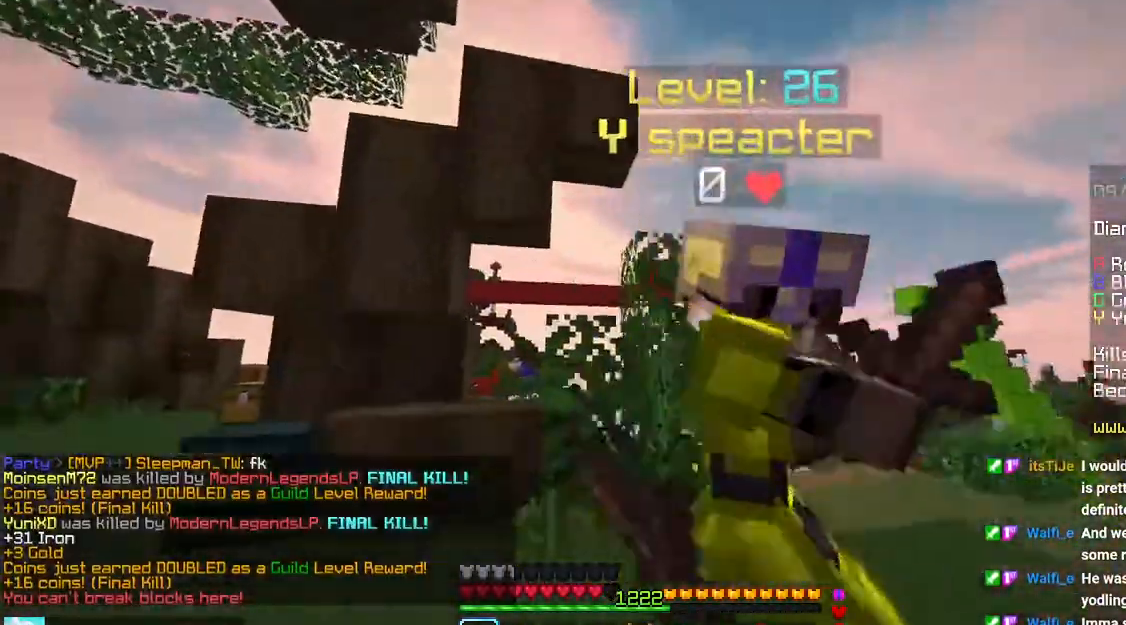
{"keys": ["left", "up"], "mouse": [], "events": []}
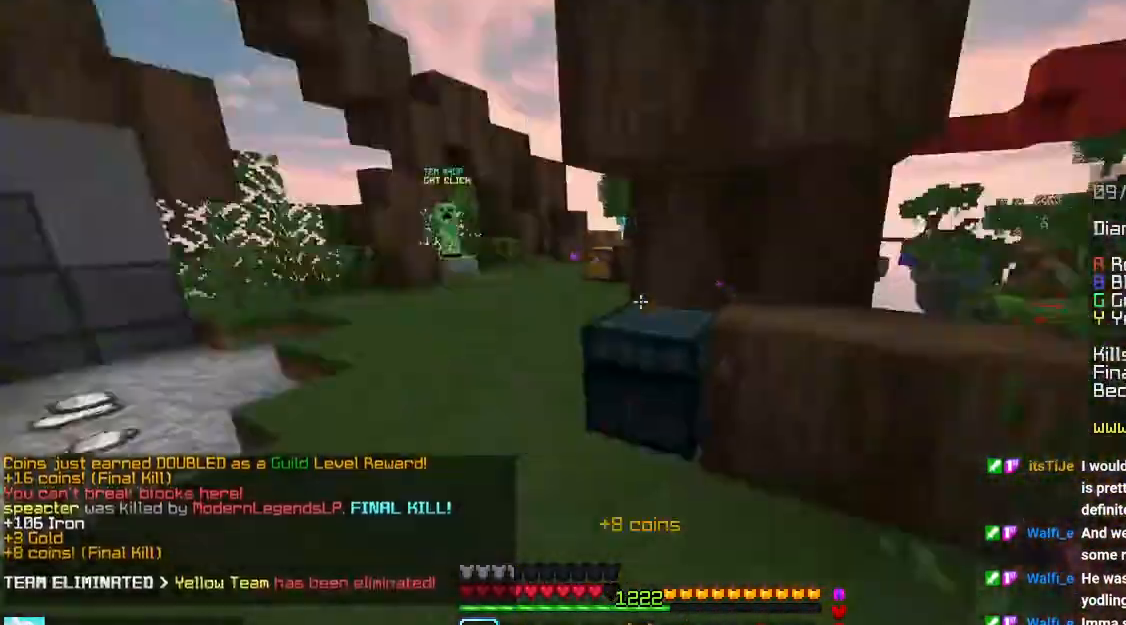
{"keys": ["space", "up"], "mouse": [], "events": [[183, "space", "down"], [216, "left", "up"]]}
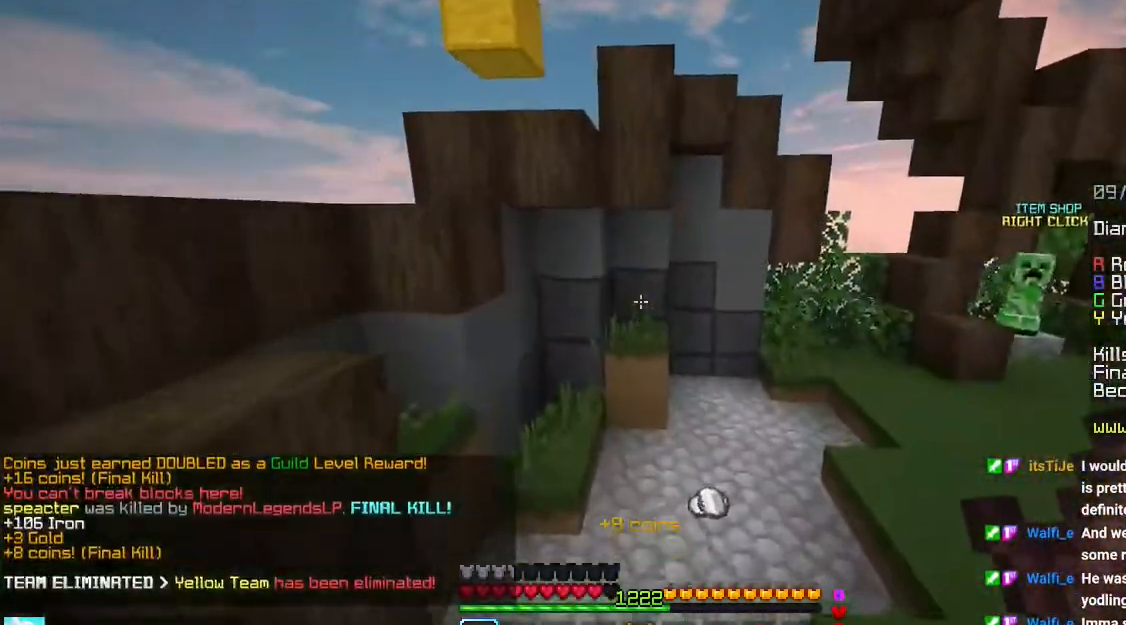
{"keys": ["up"], "mouse": [], "events": [[66, "space", "up"]]}
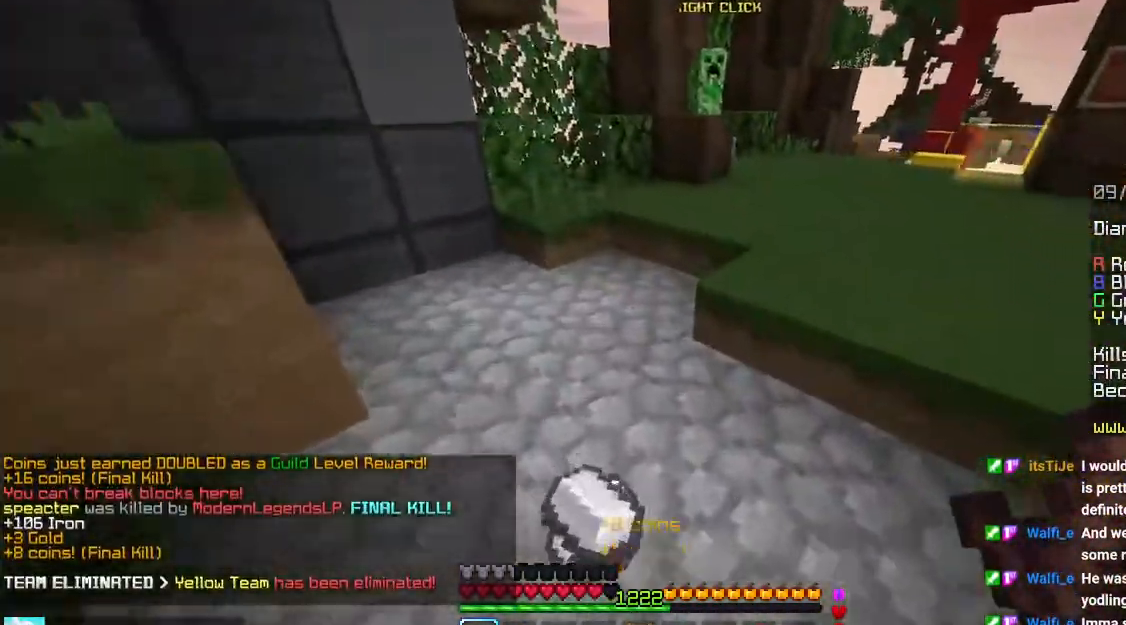
{"keys": ["space", "up"], "mouse": [], "events": [[166, "space", "down"]]}
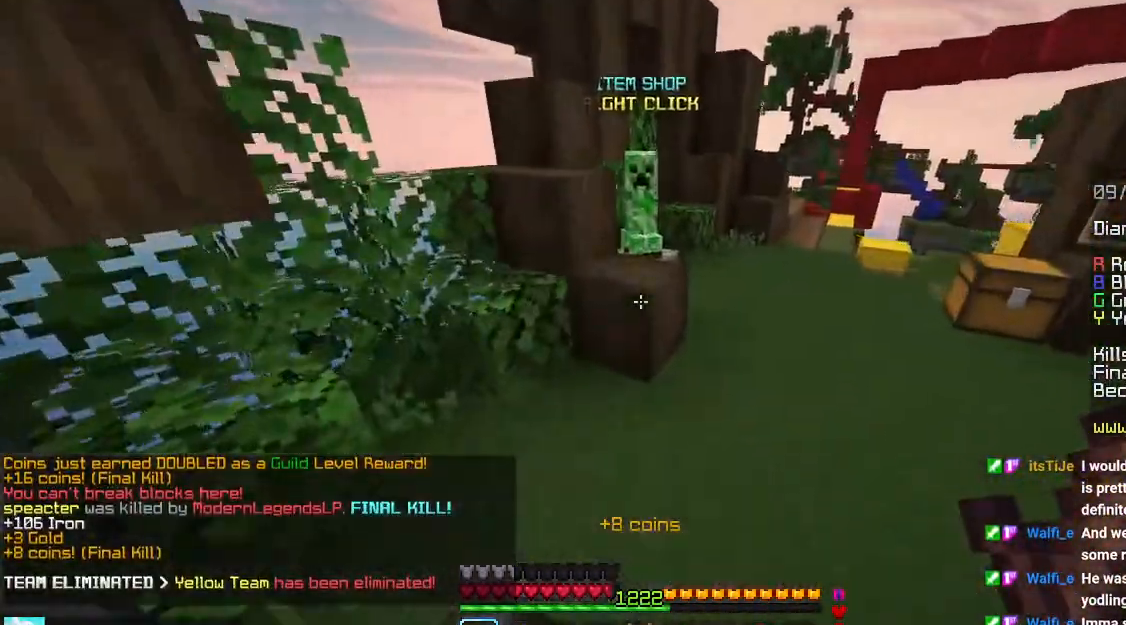
{"keys": ["down"], "mouse": [], "events": [[366, "space", "up"], [383, "up", "up"], [500, "down", "down"]]}
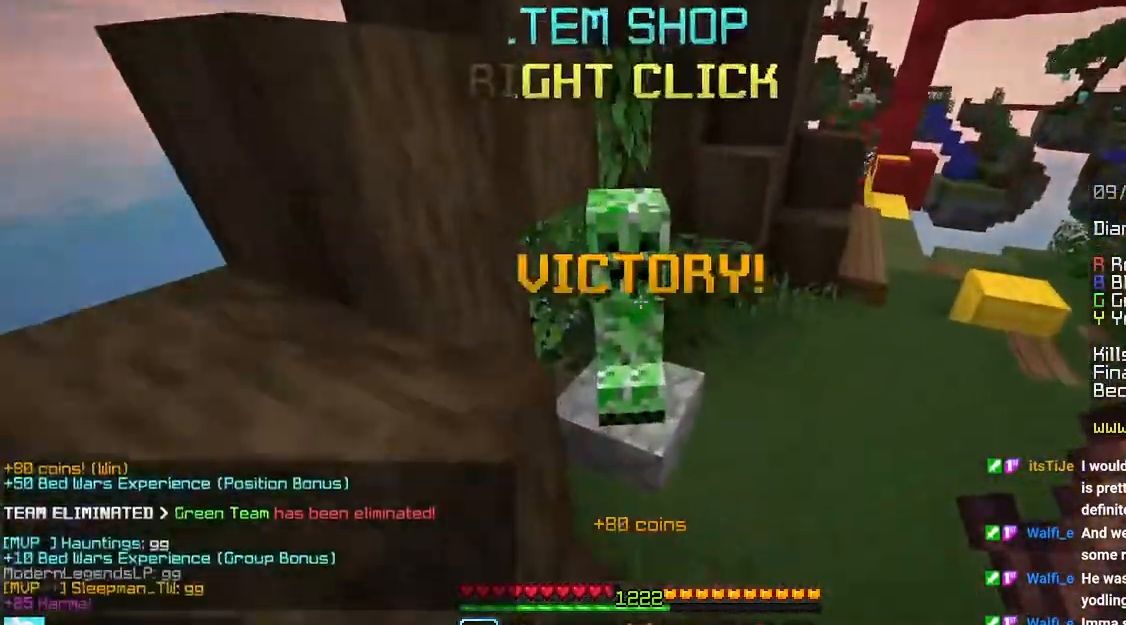
{"keys": [], "mouse": [], "events": [[16, "mouse_right", "down"], [133, "mouse_right", "up"], [283, "down", "up"]]}
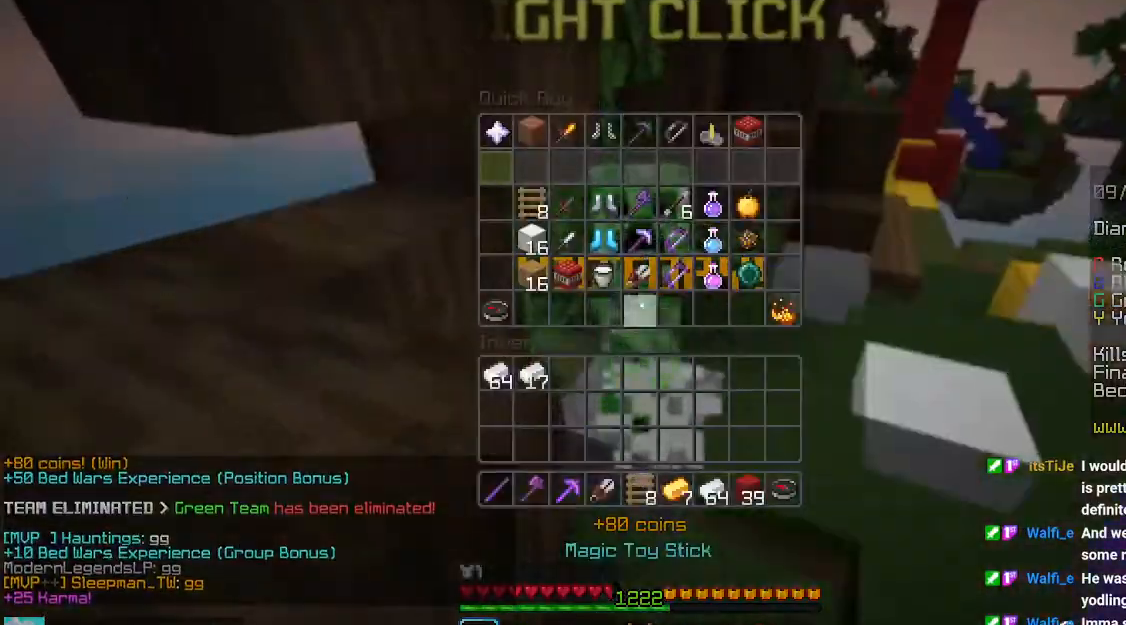
{"keys": [], "mouse": ["left", "right"], "events": [[433, "mouse_left", "down"], [466, "mouse_right", "down"]]}
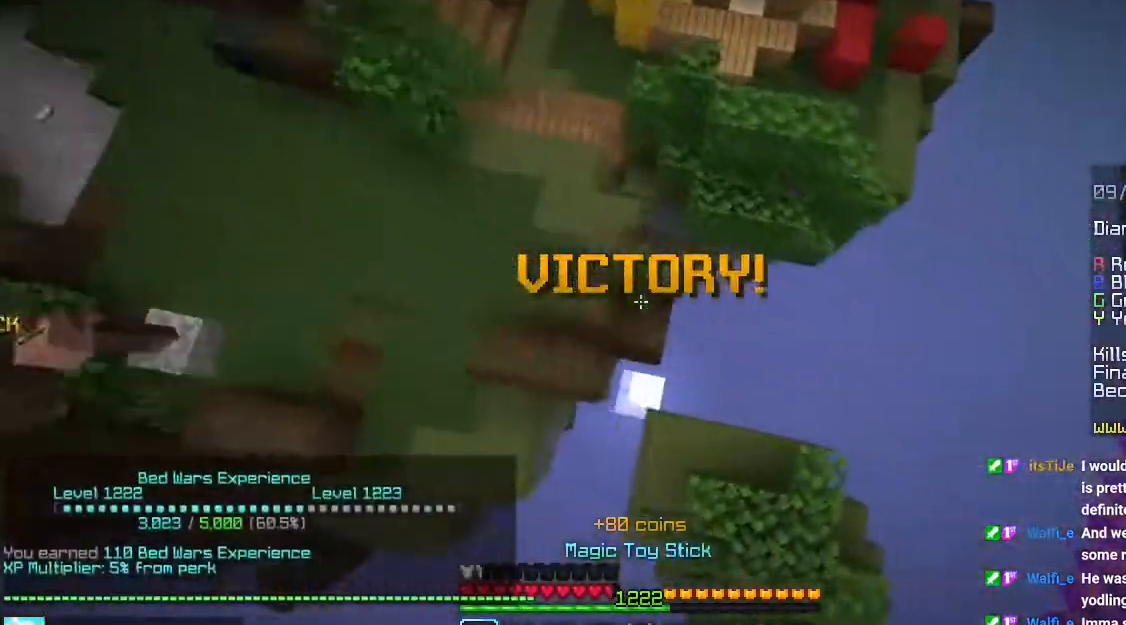
{"keys": [], "mouse": [], "events": [[33, "mouse_left", "up"], [33, "mouse_right", "up"]]}
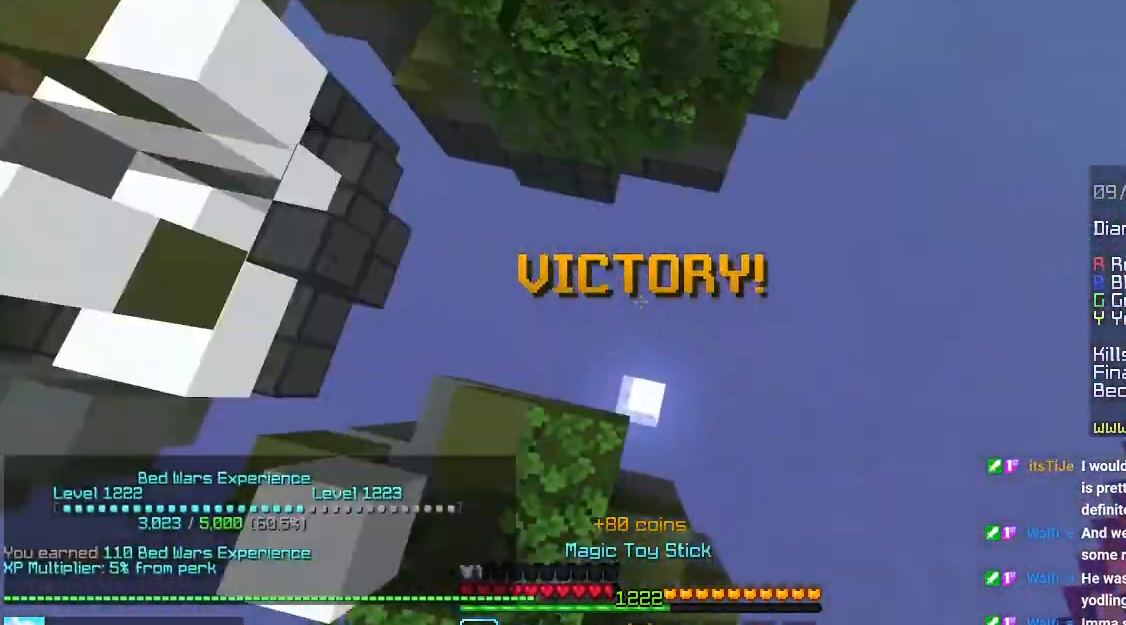
{"keys": [], "mouse": [], "events": []}